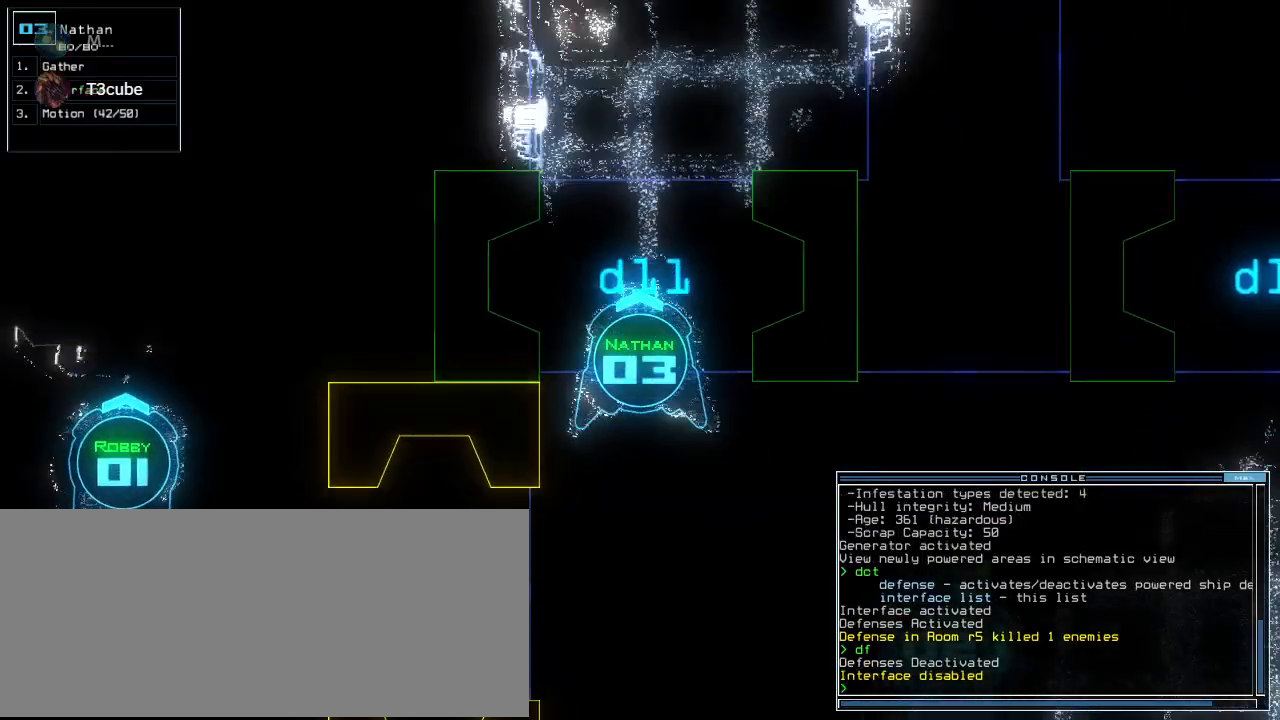
Gameplay with keyboard; each line is a JSON object with the keys held at the frame after it. "events" lists presses ("down") and releases ("up") of ".", "0", "1", "2", "3", "4", "5", "6", "7", "8", "9", "a", "b", "backspace", "c", "caps_lock", "comma", "ctrl_l", "ctrl_r", "d", "down", "e", "equals", "escape", "f", "f8", "g", "h", "i", "j", "k", "l", "left", "m", "minus", "n", "o", "p", "q", "quote", "r", "return", "right", "s", "semicolon", "shift_l", "shift_r", "space", "t", "tab", "tilde", "u", "up", "v", "w", "x", "y" and "z" between this image and that frame as [ms after this image, input, new state], when the widget could be followed in between. No other keys are recorded. Mouse input is not recorded.
{"keys": ["down"], "events": [[40, "c", "up"], [100, "c", "down"], [200, "c", "up"], [360, "return", "down"], [440, "return", "up"]]}
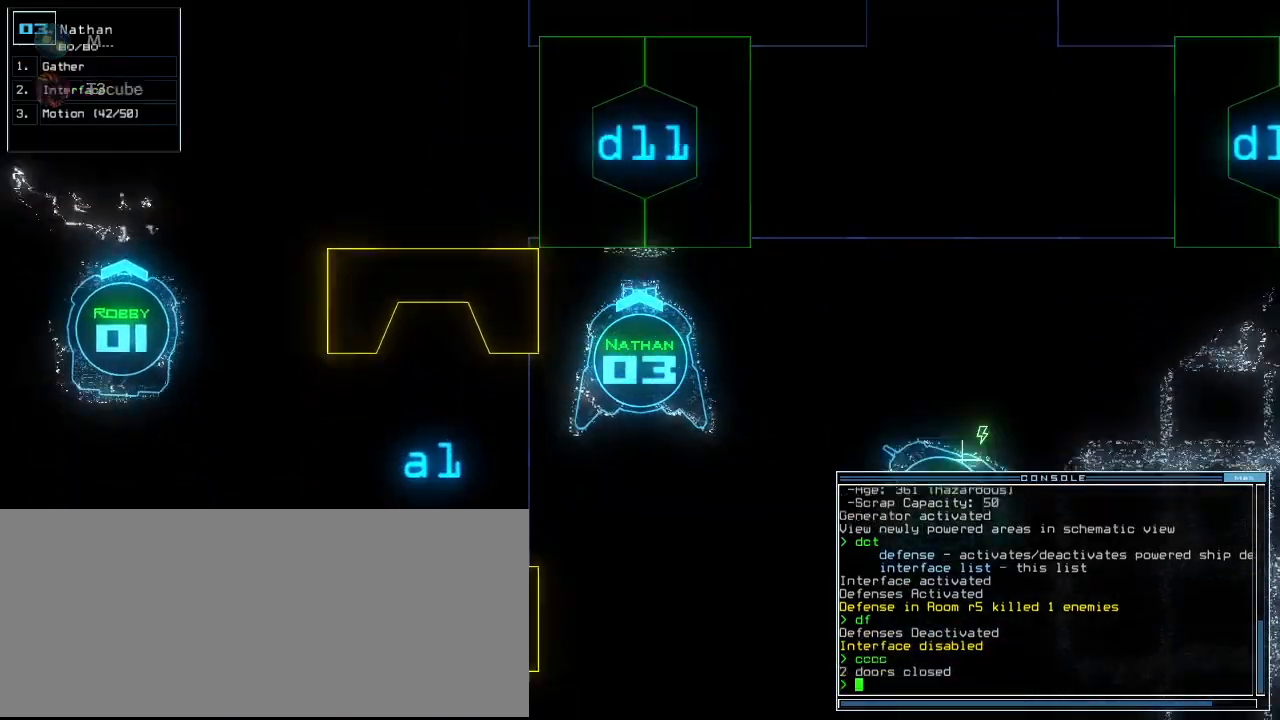
{"keys": [], "events": [[100, "down", "up"], [100, "space", "down"], [200, "space", "up"]]}
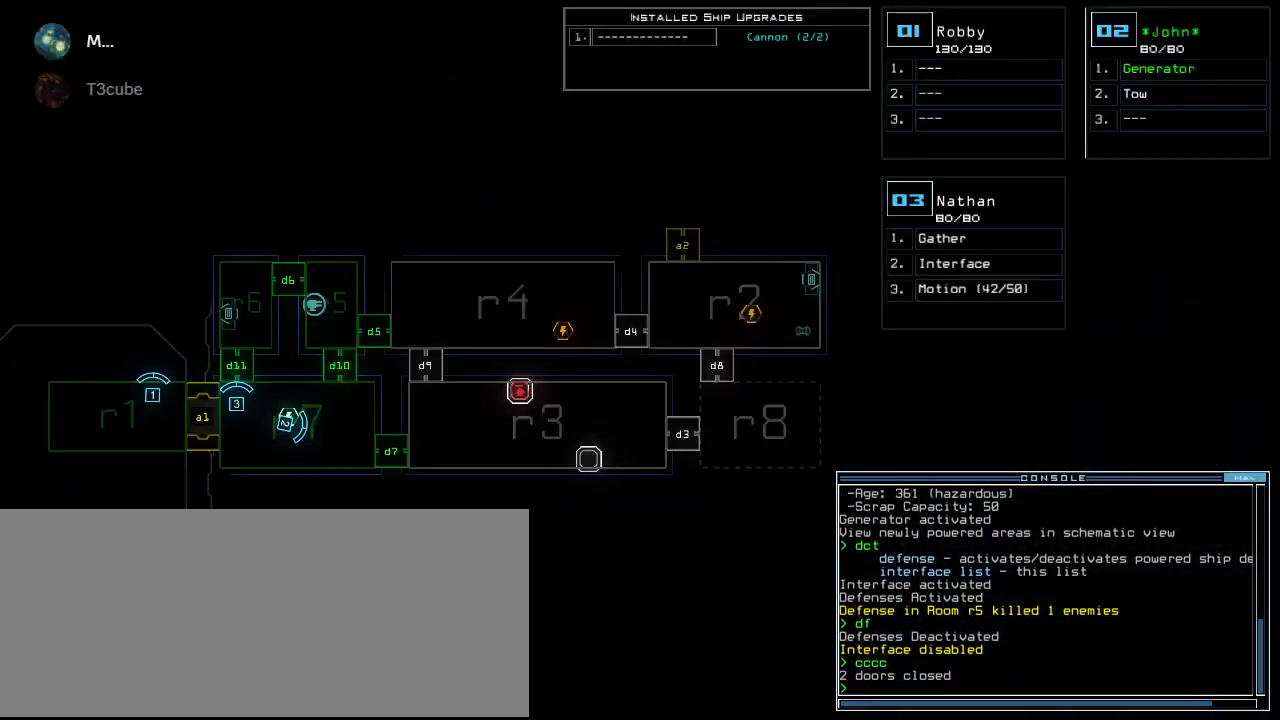
{"keys": ["down", "right"], "events": [[120, "space", "down"], [160, "down", "down"], [160, "right", "down"], [220, "space", "up"], [340, "right", "up"], [420, "right", "down"]]}
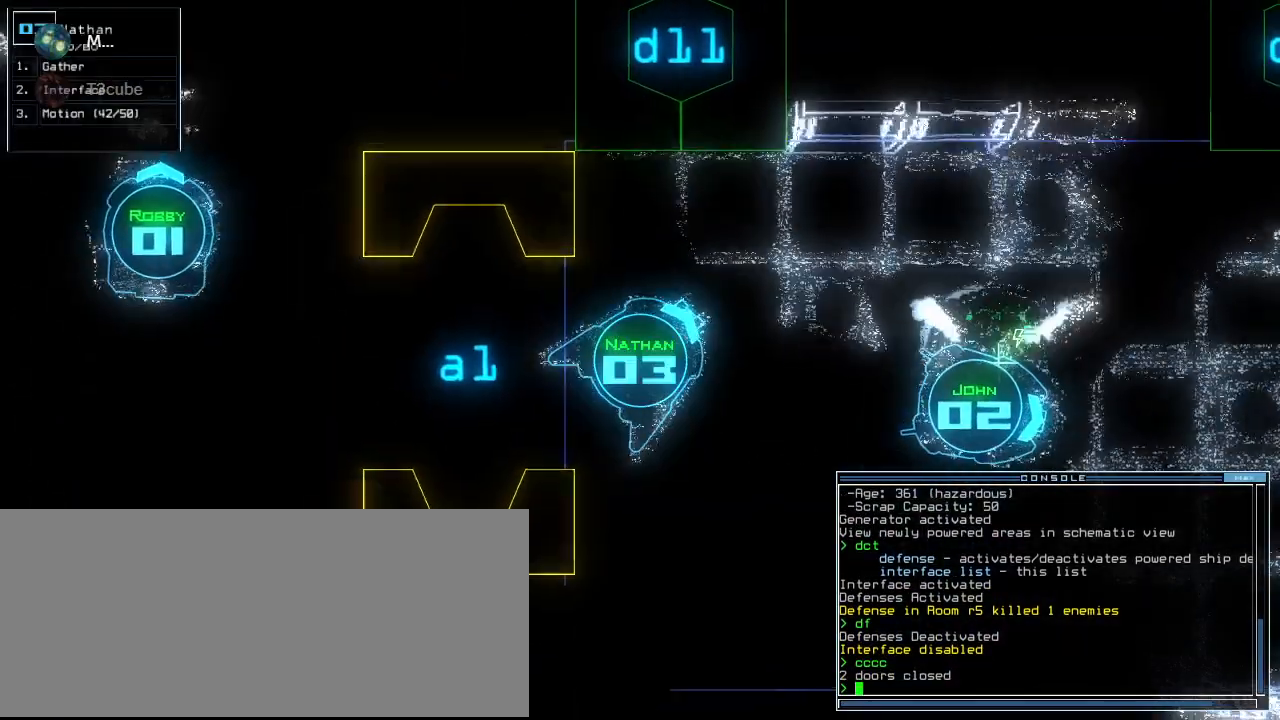
{"keys": ["down"], "events": [[20, "b", "down"], [80, "a", "down"], [140, "b", "up"], [160, "space", "down"], [180, "a", "up"], [260, "right", "up"], [280, "2", "down"], [280, "space", "up"], [380, "return", "down"], [400, "2", "up"], [500, "return", "up"]]}
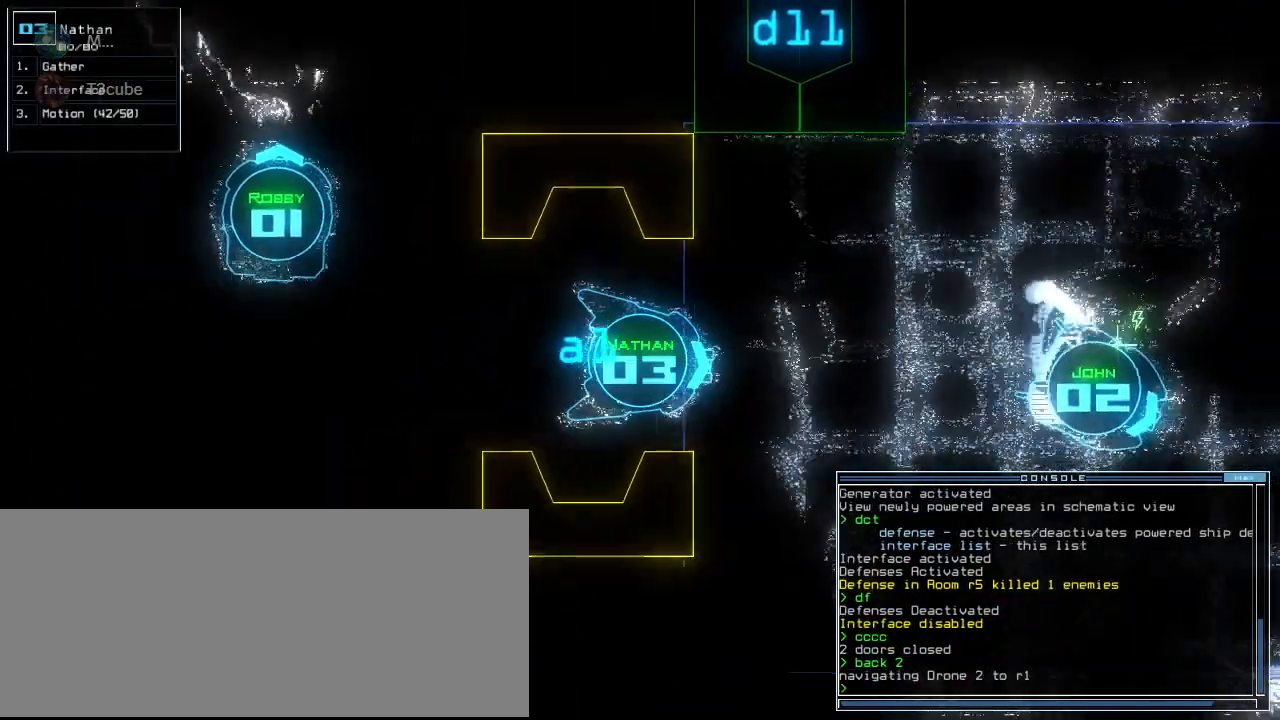
{"keys": ["down"], "events": [[240, "left", "down"], [340, "left", "up"]]}
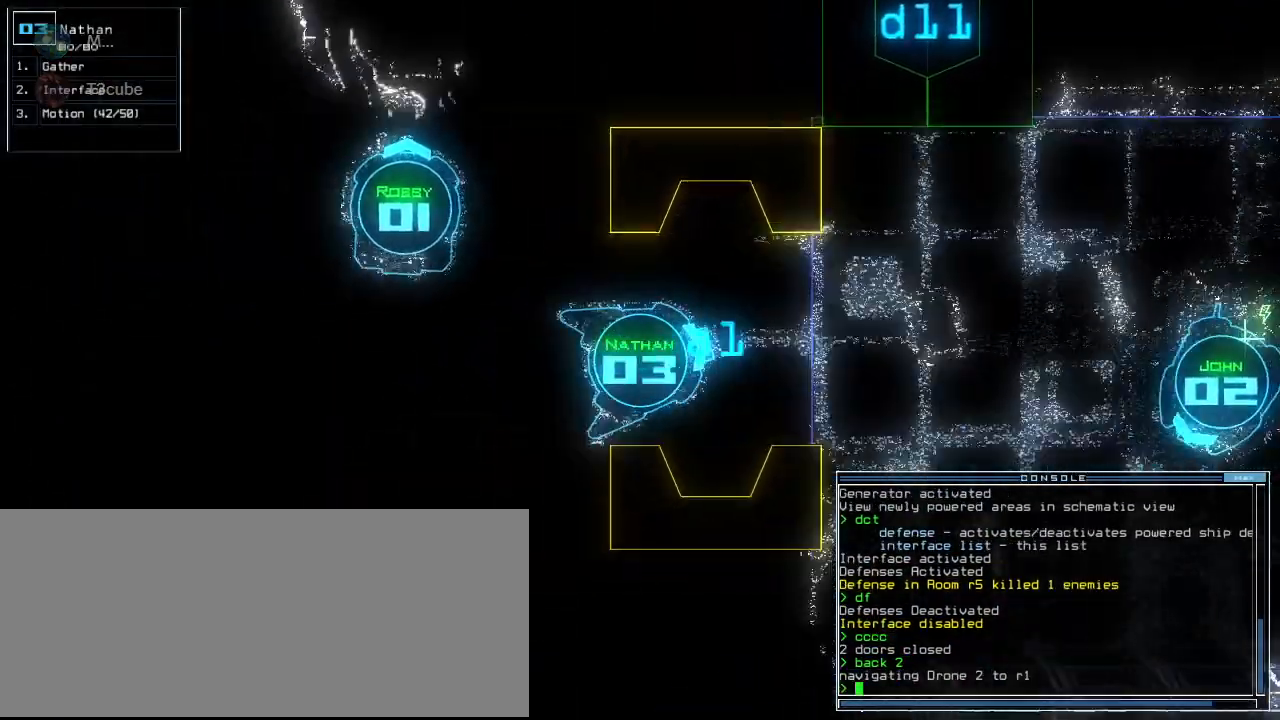
{"keys": ["down", "left"], "events": [[200, "left", "down"], [260, "left", "up"], [340, "left", "down"]]}
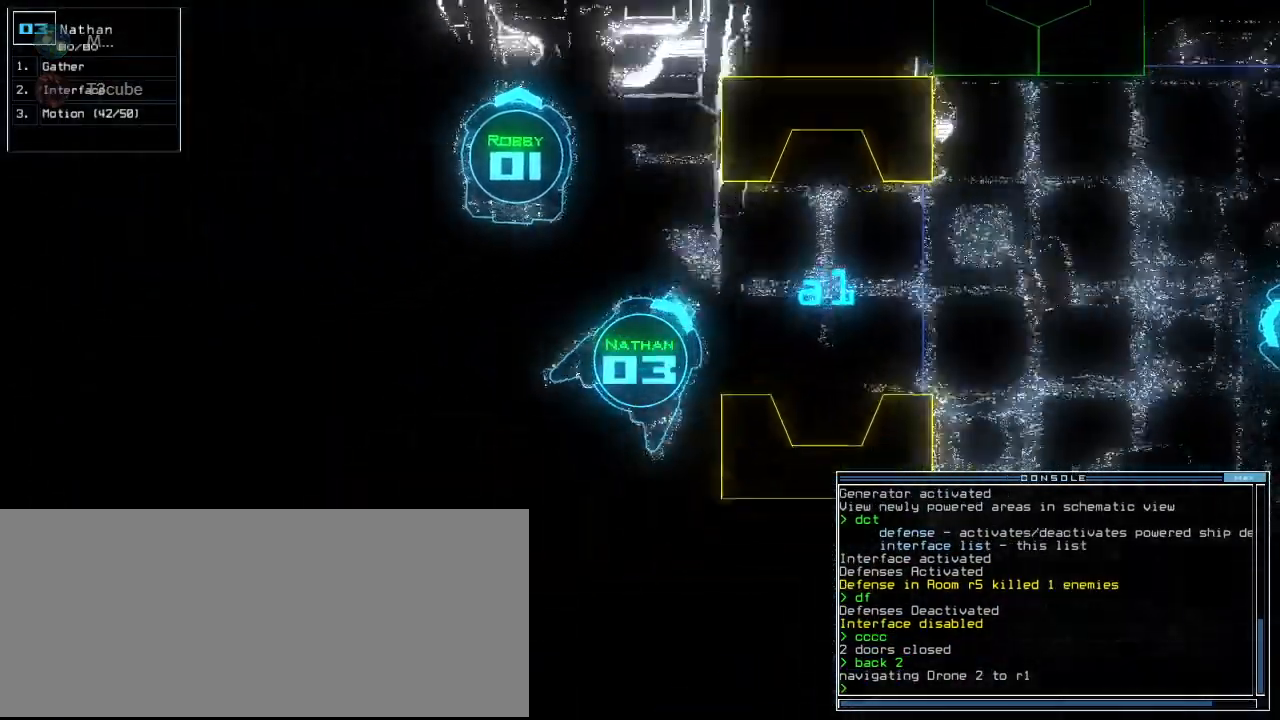
{"keys": [], "events": [[120, "left", "up"], [320, "down", "up"], [380, "space", "down"], [480, "space", "up"]]}
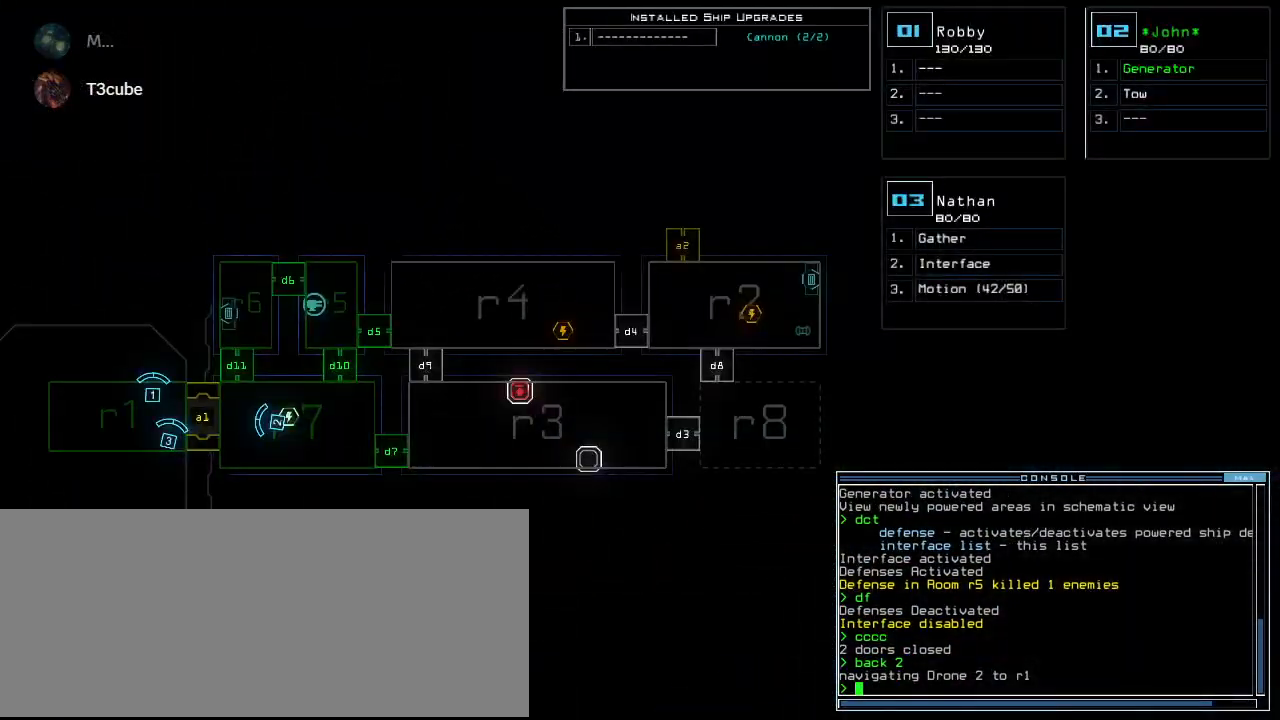
{"keys": [], "events": []}
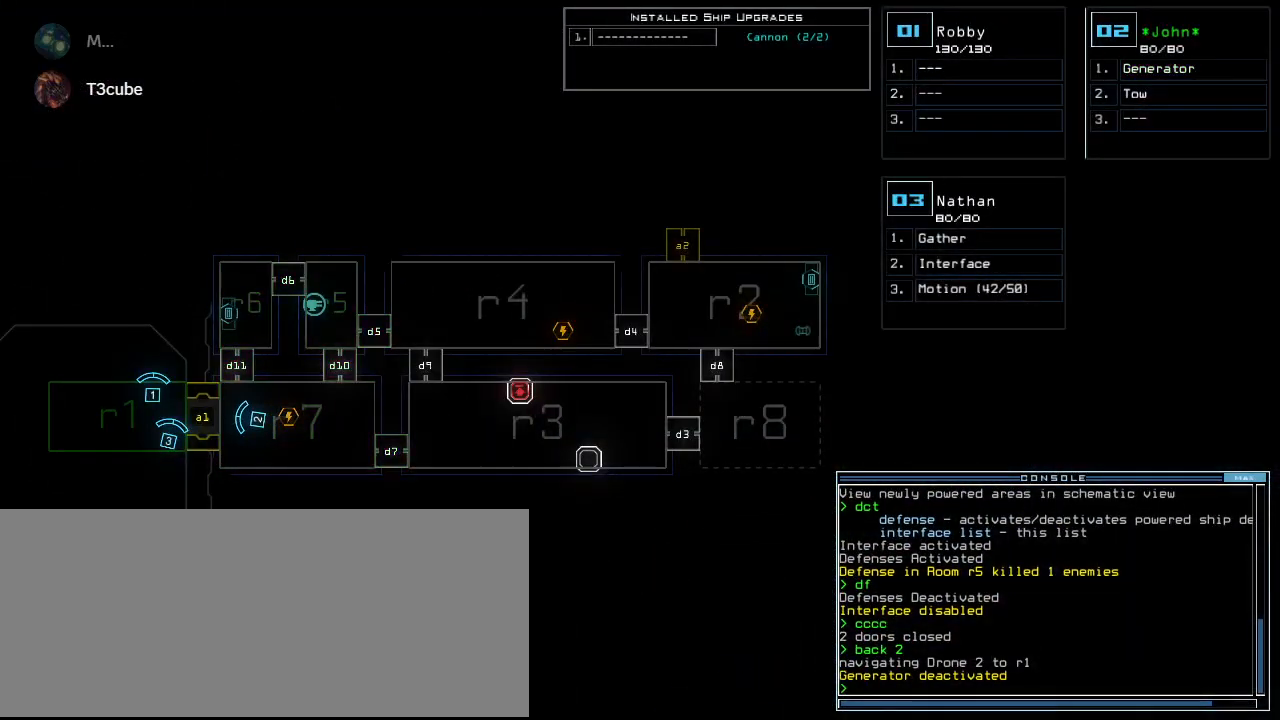
{"keys": [], "events": []}
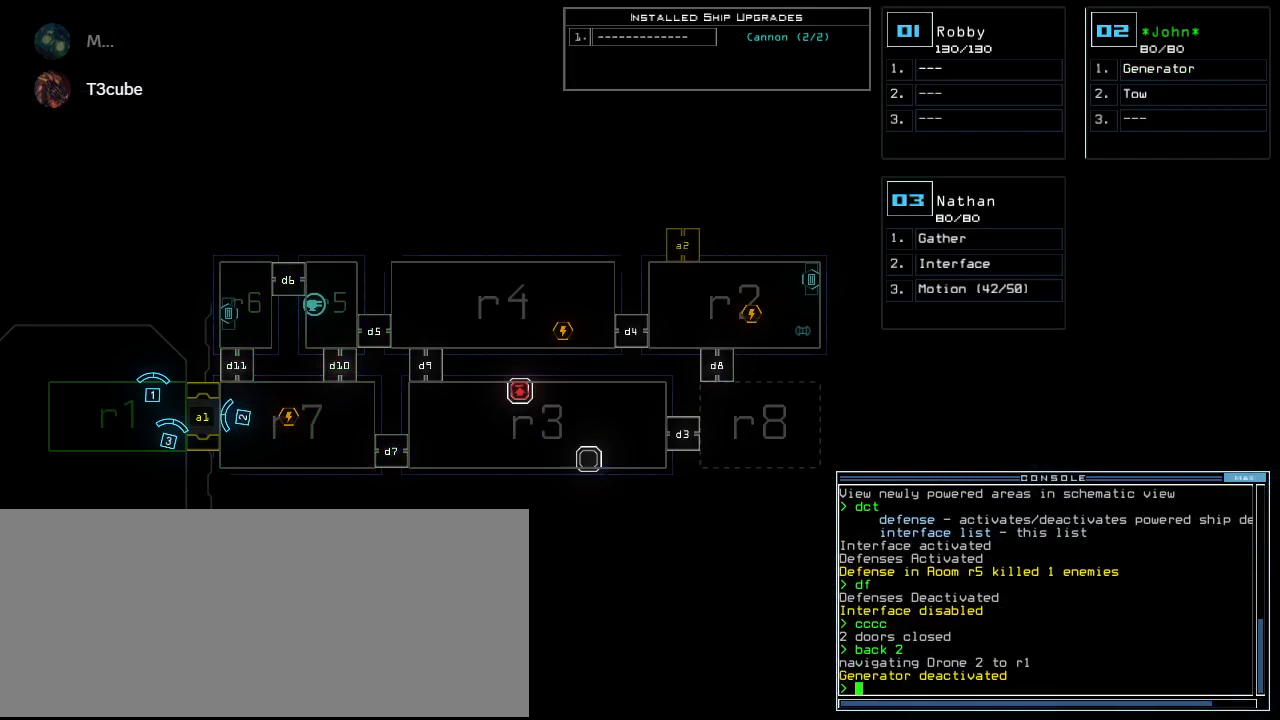
{"keys": [], "events": []}
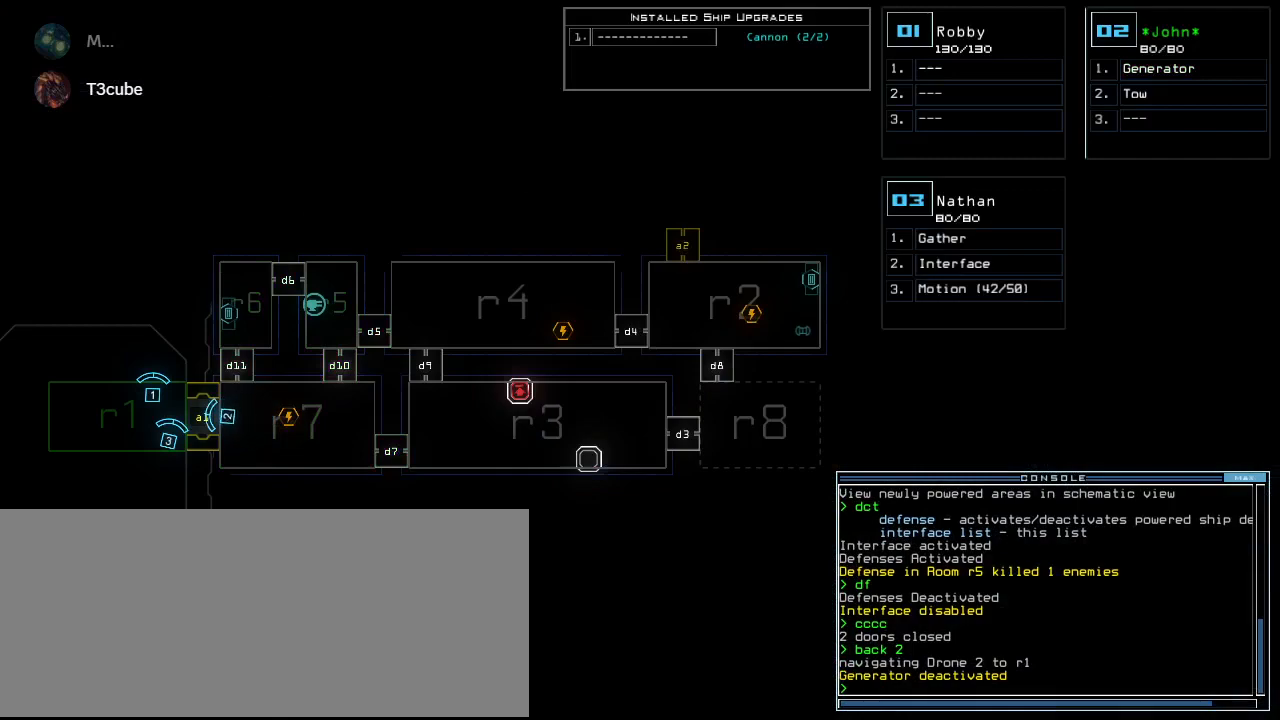
{"keys": [], "events": []}
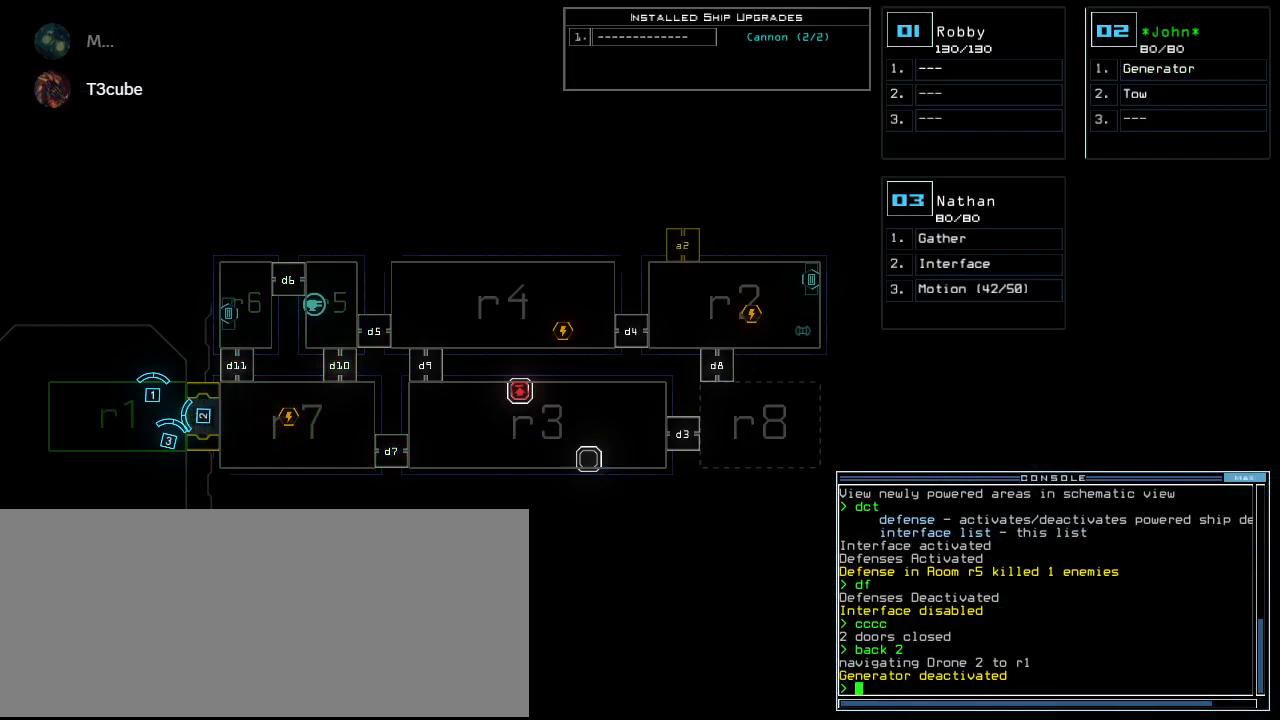
{"keys": [], "events": [[80, "d", "down"], [140, "d", "up"], [200, "d", "down"], [260, "space", "down"], [280, "d", "up"], [320, "a", "down"], [400, "space", "up"], [460, "a", "up"]]}
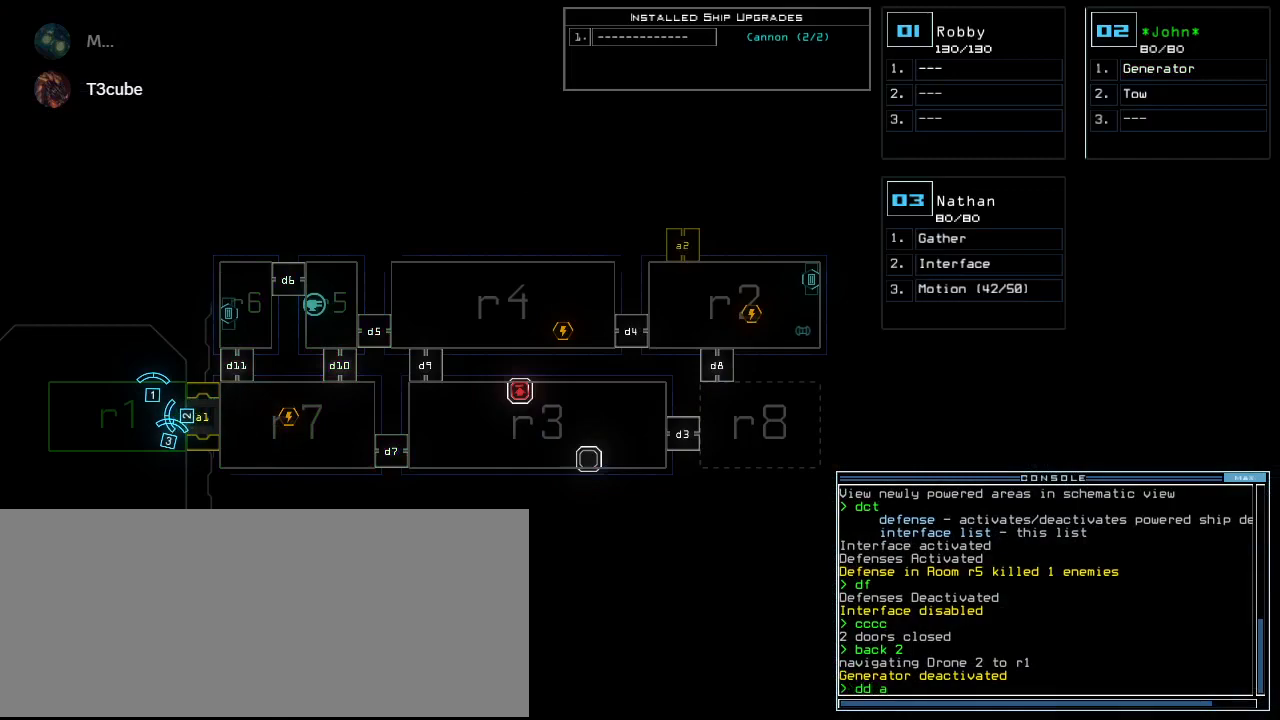
{"keys": [], "events": [[100, "2", "down"], [180, "2", "up"]]}
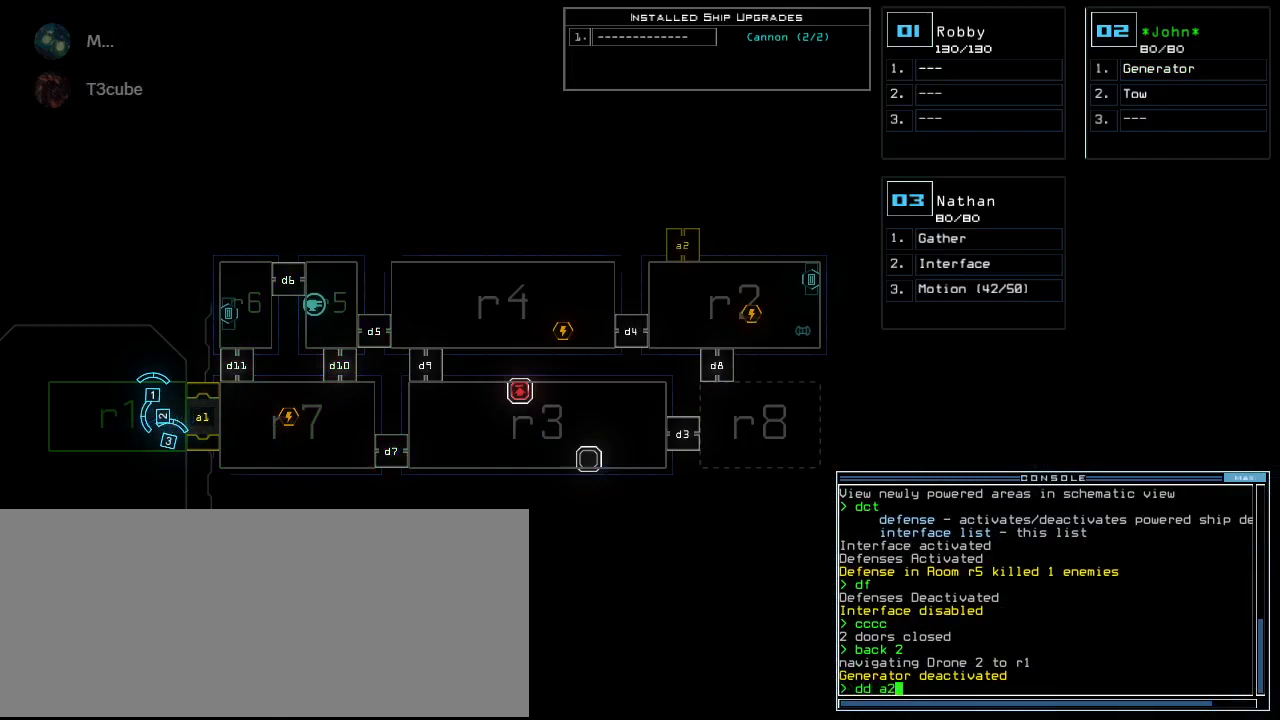
{"keys": [], "events": [[20, "return", "down"], [80, "return", "up"]]}
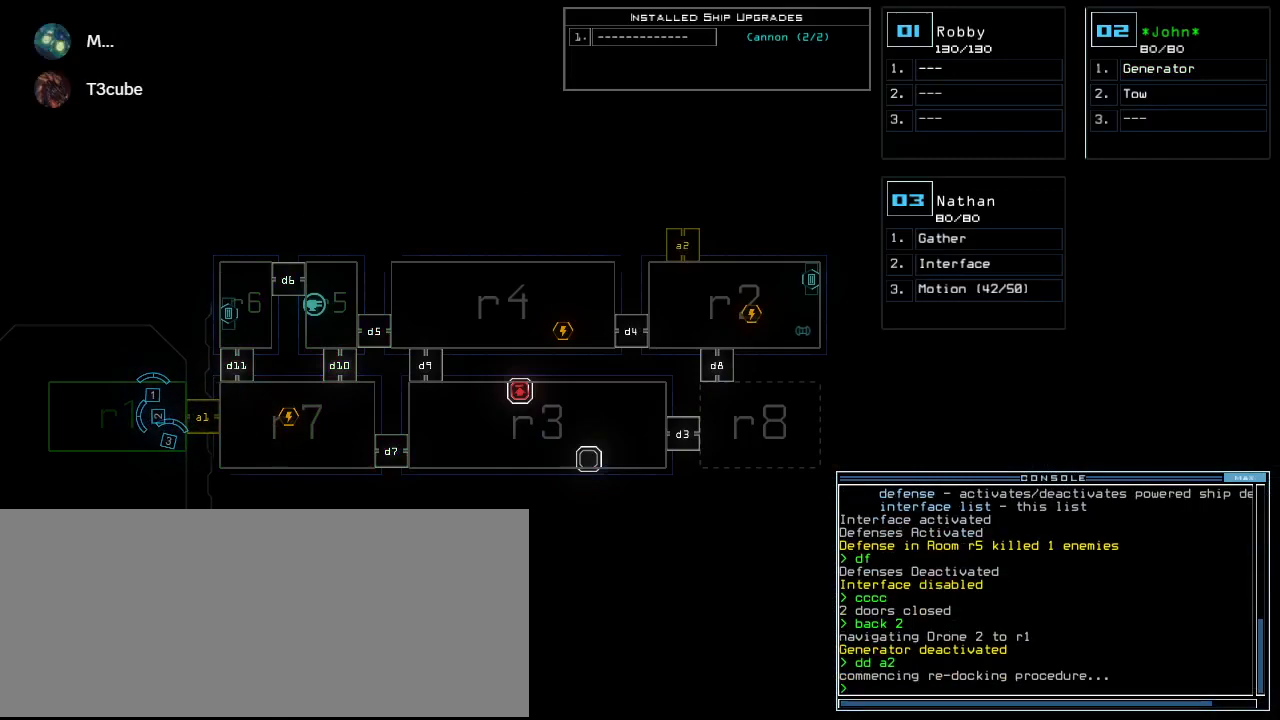
{"keys": [], "events": []}
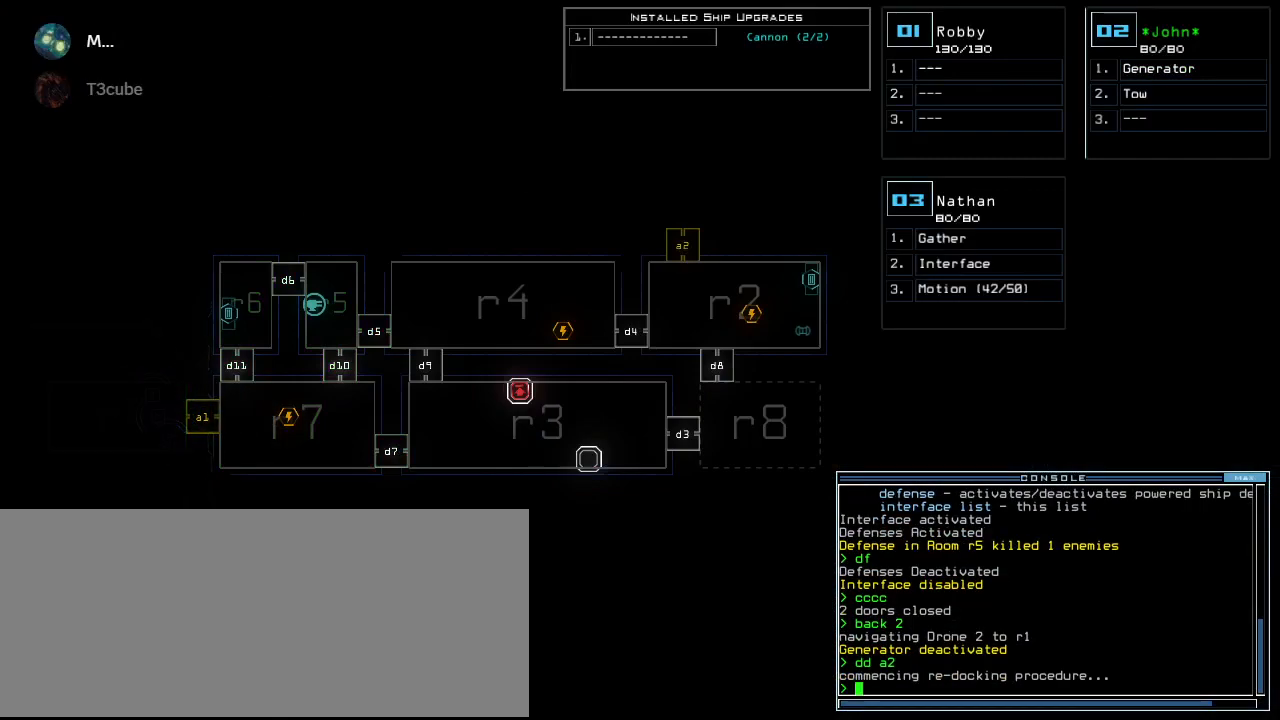
{"keys": [], "events": []}
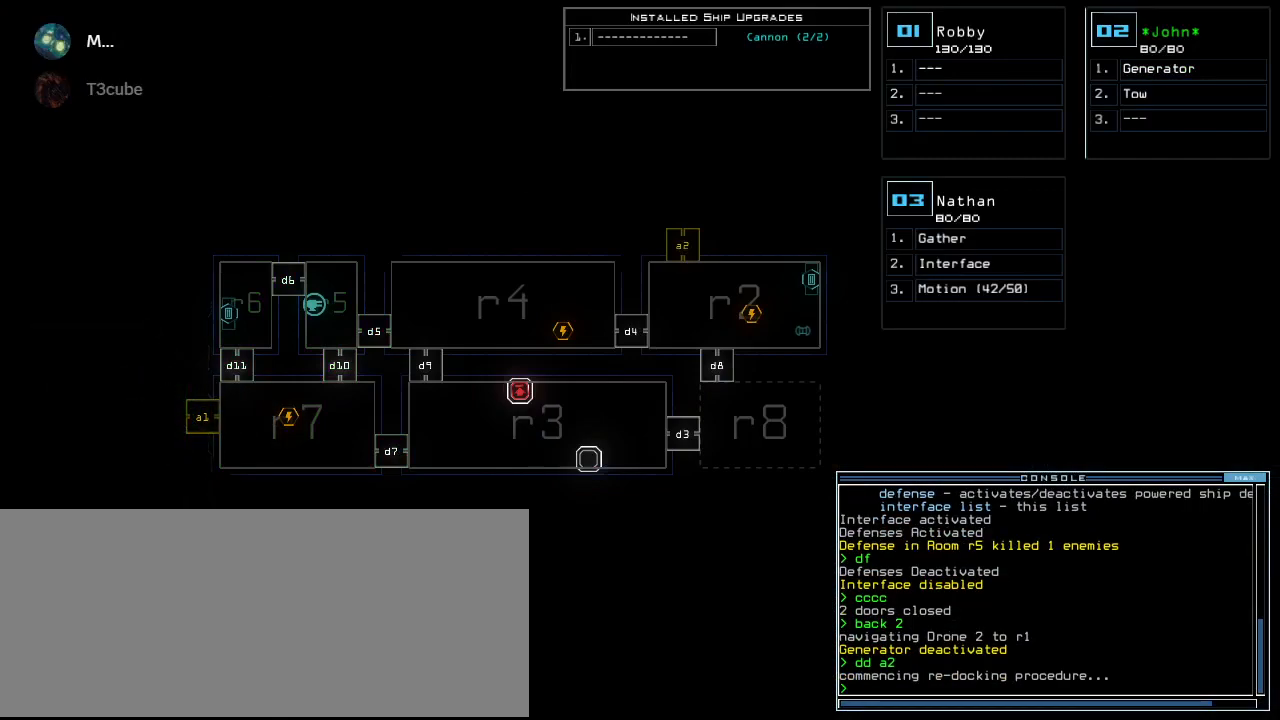
{"keys": [], "events": []}
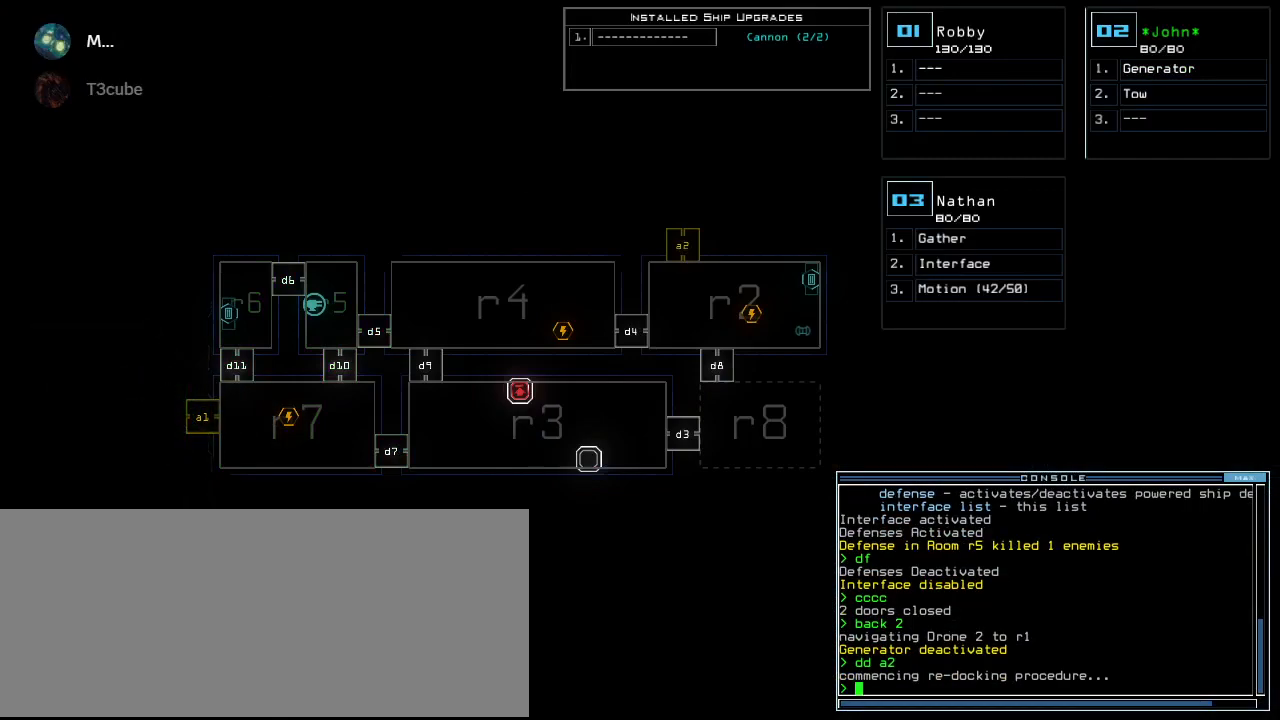
{"keys": [], "events": []}
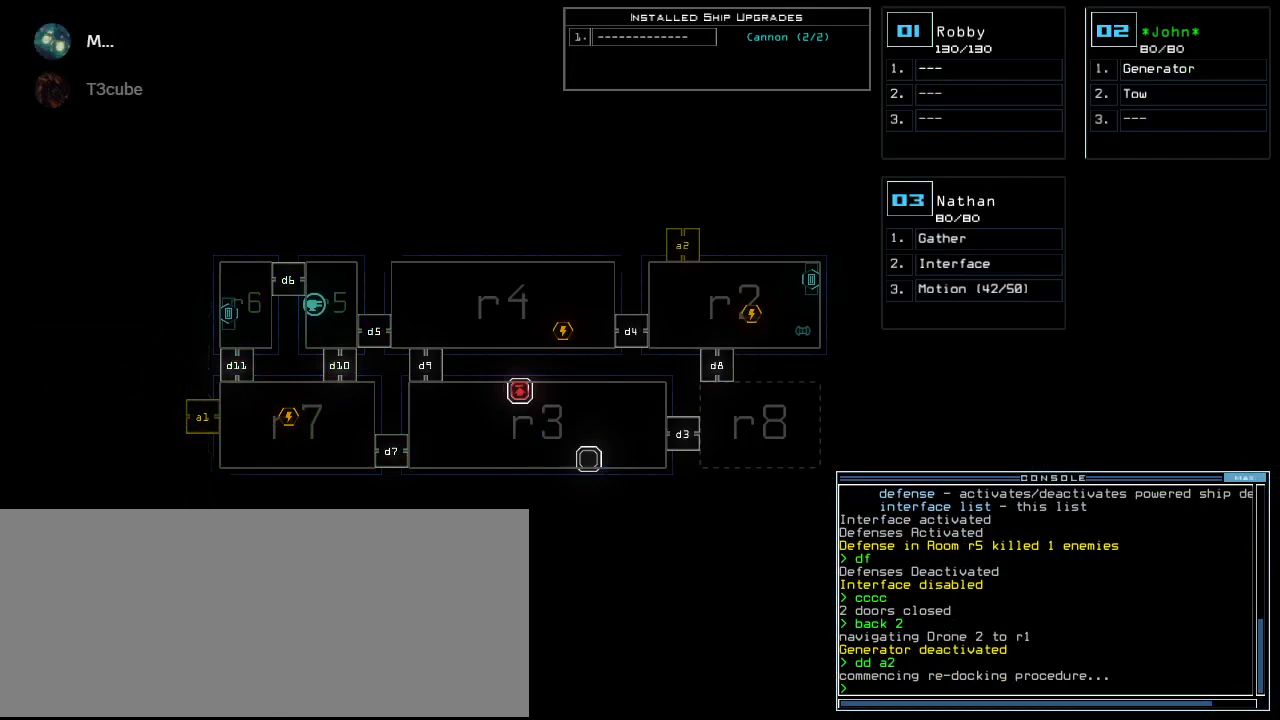
{"keys": [], "events": []}